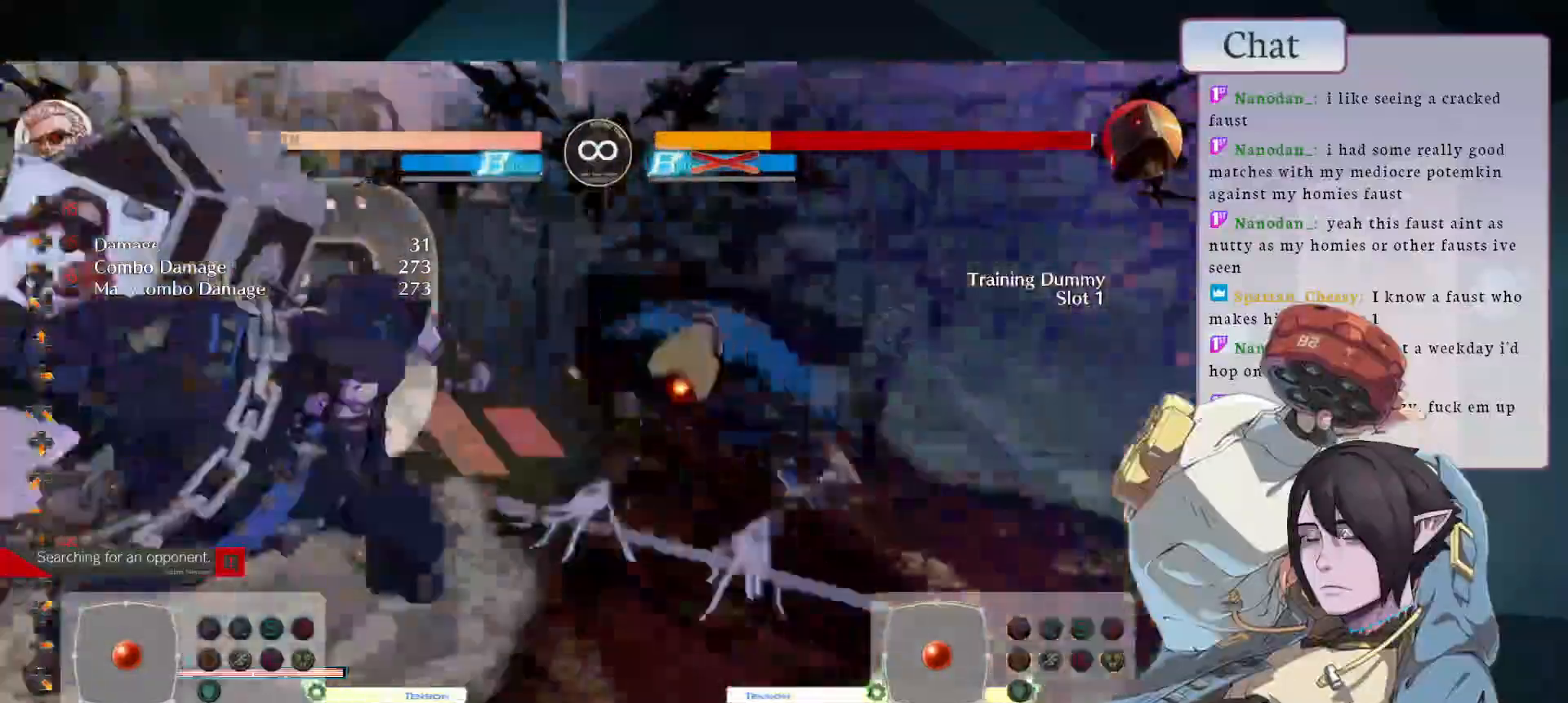
Gameplay with a controller (arcade stick); each line is a JSON object with the inputs held at the frame after it (dt_ms = milliseconds from this image to that frame). "events" lists button and stick changes between this image and that frame as [ms after this image, input, new state], when the widget could be followed in between. Not read: L3 R3.
{"dt_ms": 500, "buttons": [], "left_stick": "center", "events": []}
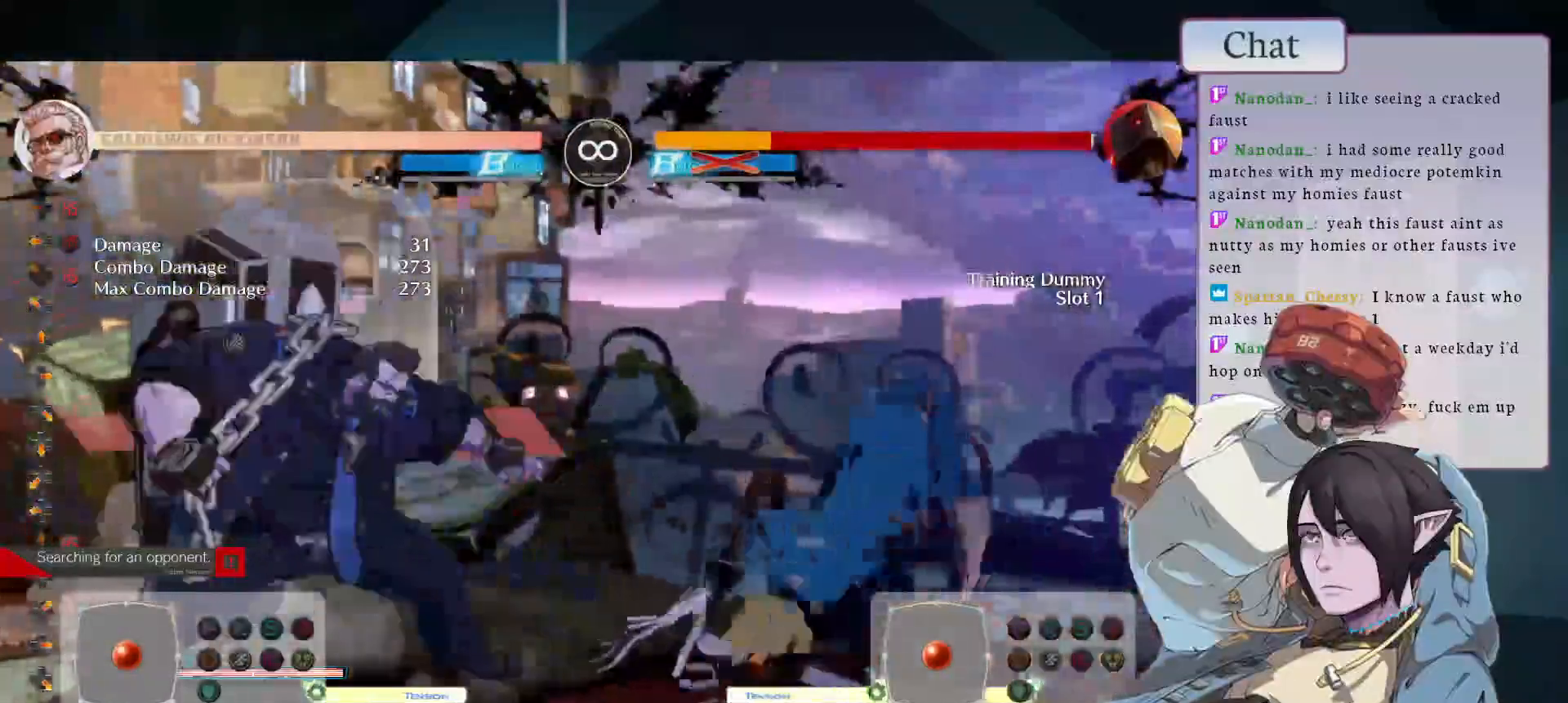
{"dt_ms": 500, "buttons": [], "left_stick": "center", "events": [[217, "START", "down"], [433, "START", "up"]]}
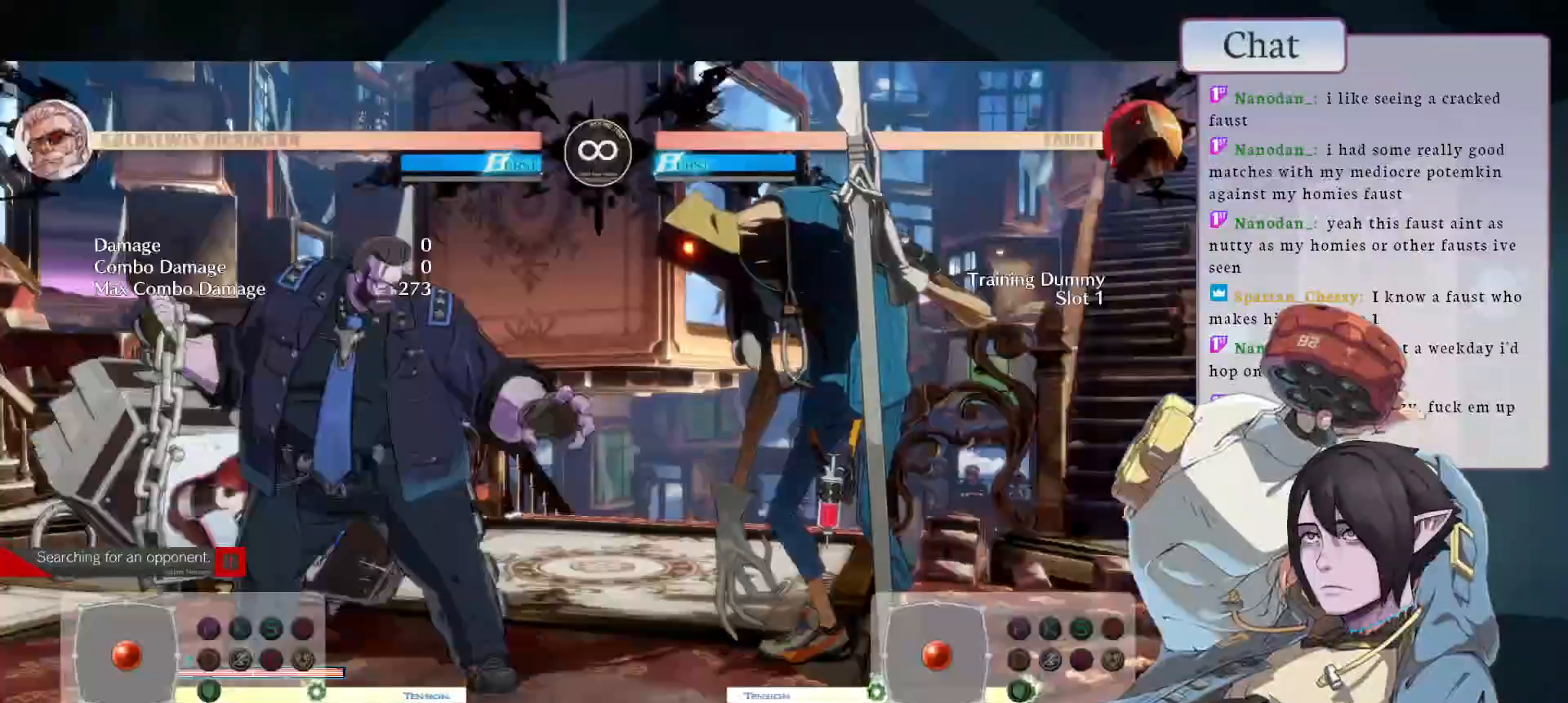
{"dt_ms": 500, "buttons": [], "left_stick": "center", "events": [[83, "left_stick", "right"], [133, "R1", "down"], [283, "R1", "up"], [417, "left_stick", "center"]]}
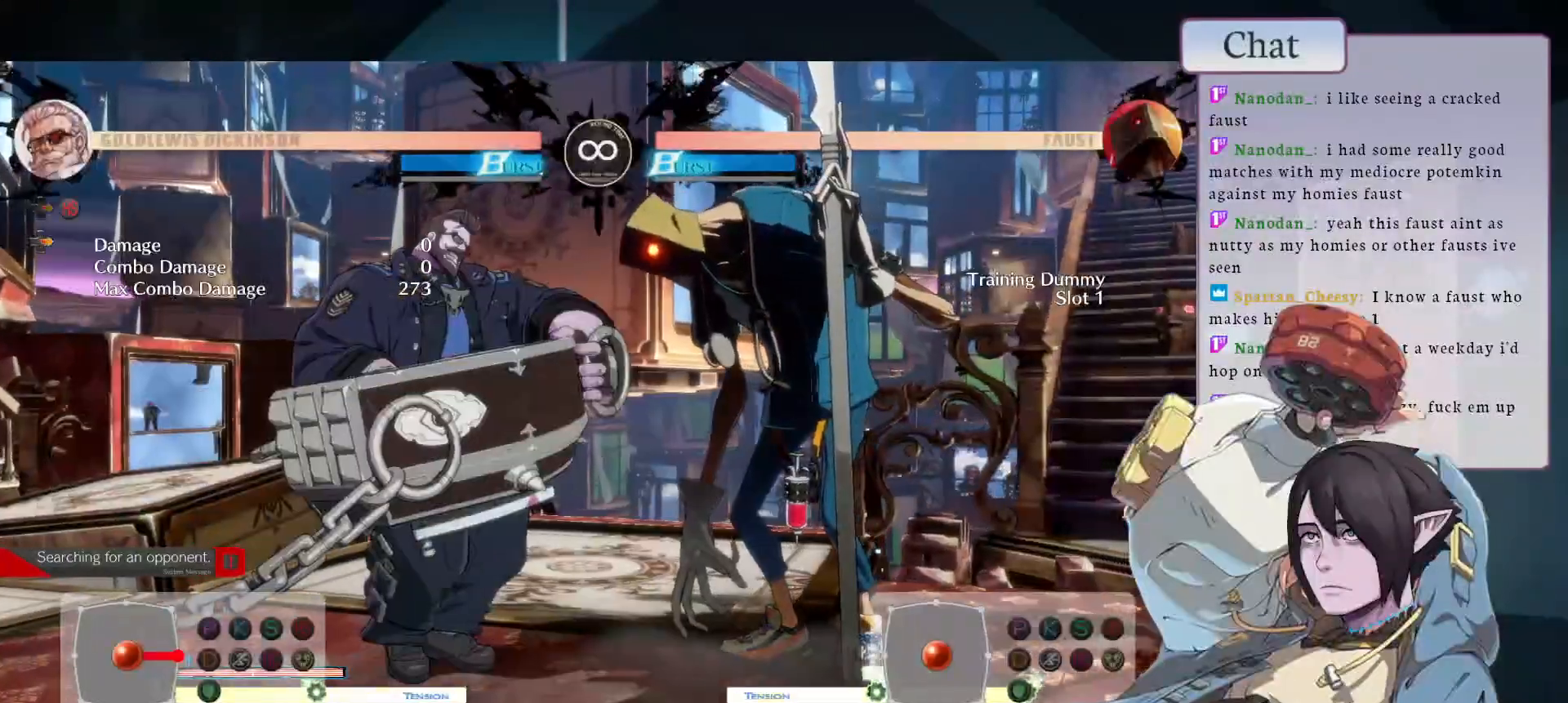
{"dt_ms": 500, "buttons": ["START"], "left_stick": "center", "events": [[400, "START", "down"]]}
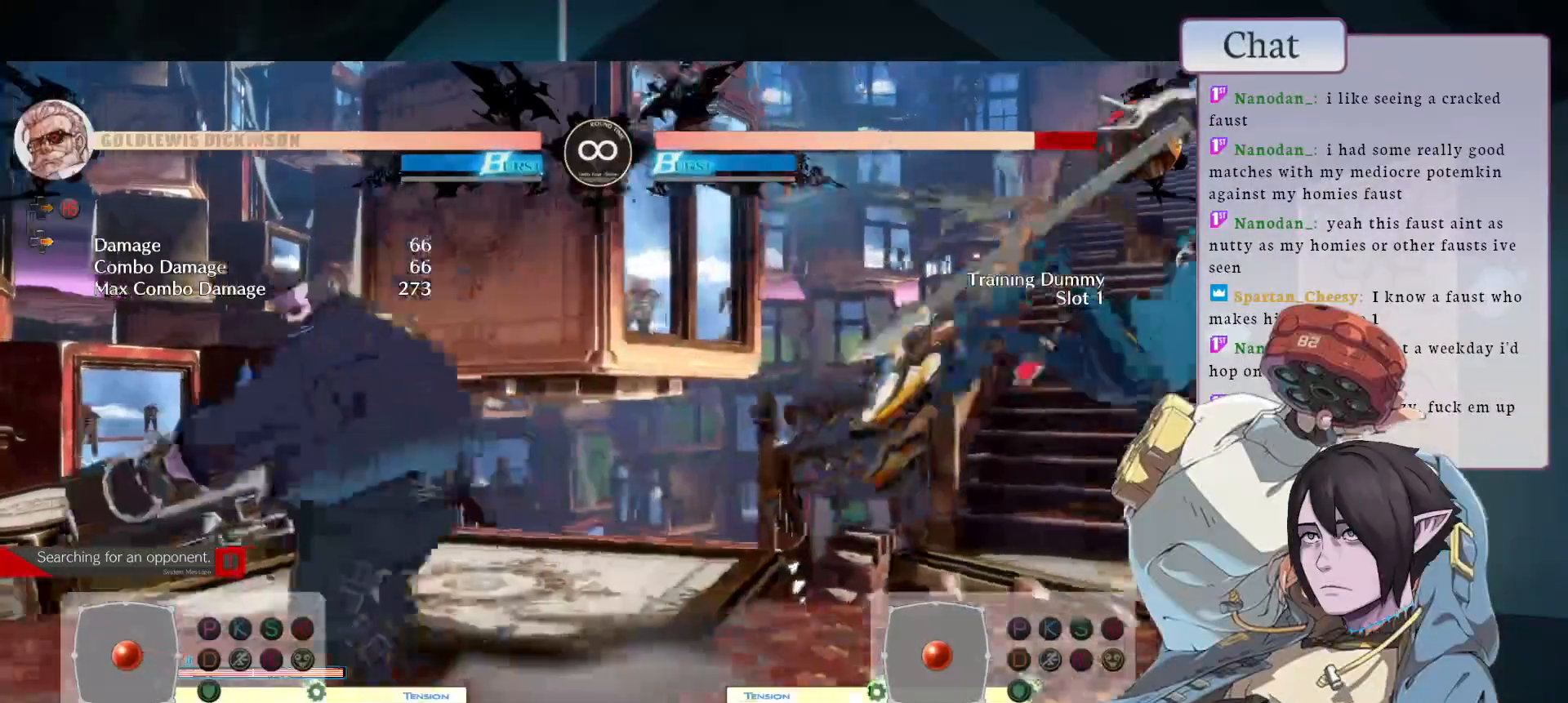
{"dt_ms": 500, "buttons": ["START"], "left_stick": "right", "events": [[100, "START", "up"], [250, "left_stick", "right"], [267, "START", "down"]]}
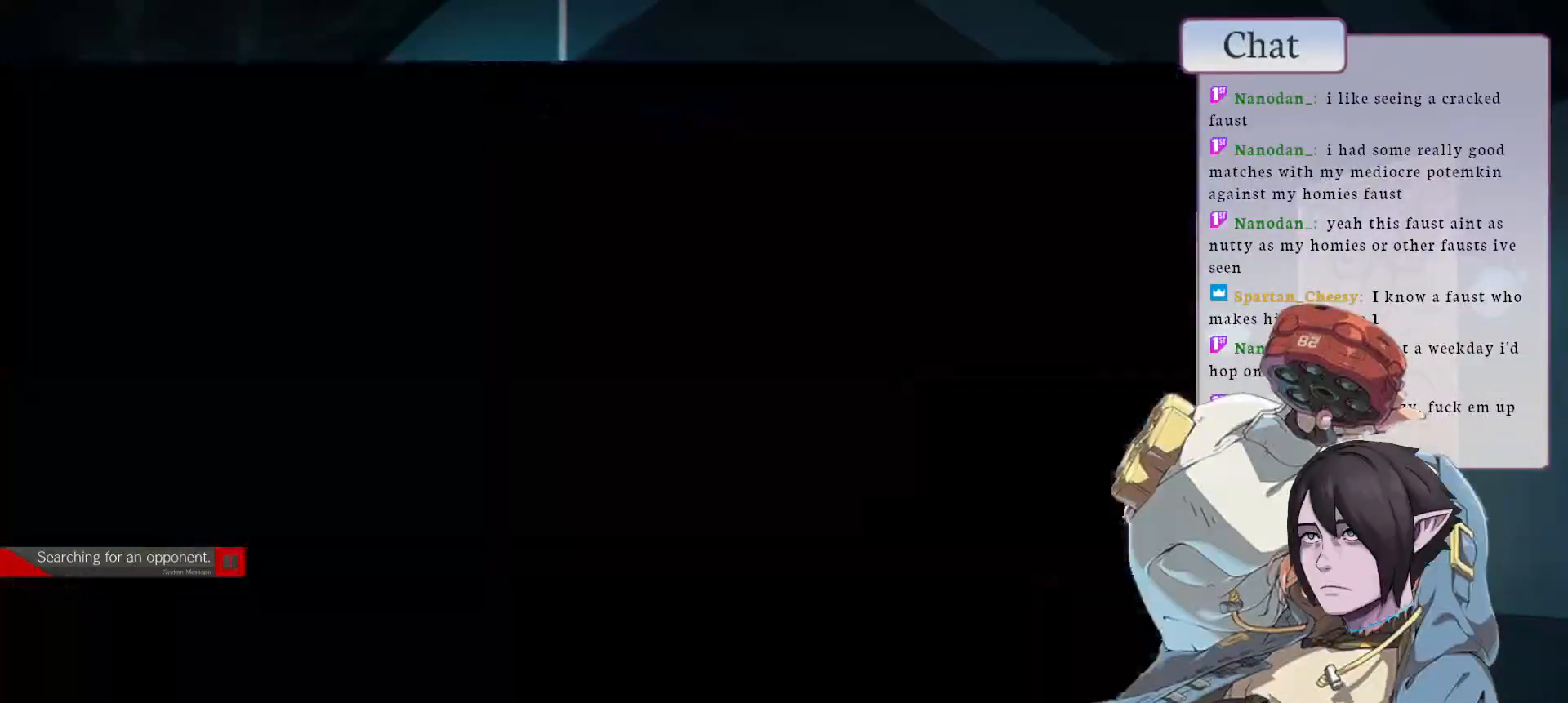
{"dt_ms": 500, "buttons": [], "left_stick": "center", "events": [[33, "START", "up"], [217, "left_stick", "center"]]}
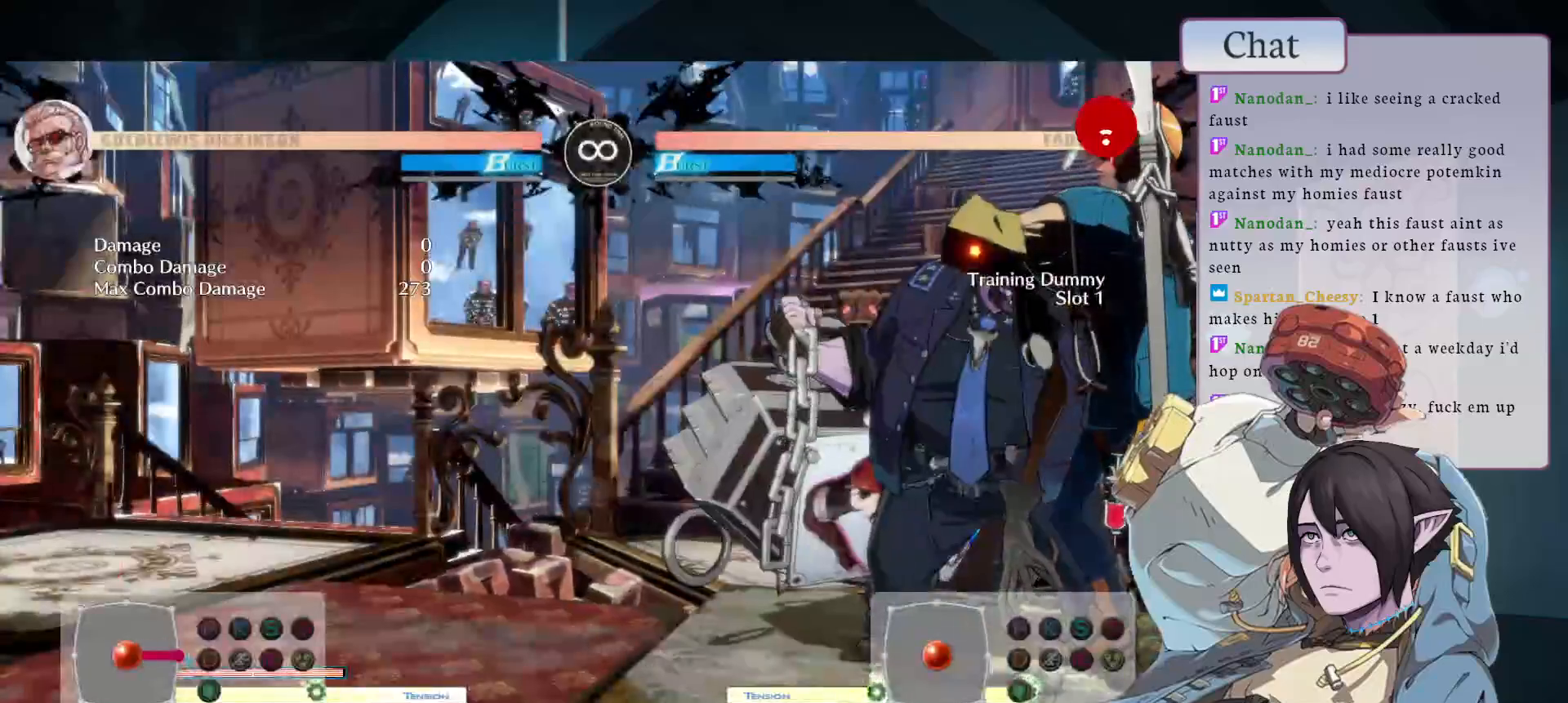
{"dt_ms": 500, "buttons": [], "left_stick": "left", "events": [[117, "left_stick", "right"], [217, "R1", "down"], [317, "R1", "up"], [467, "left_stick", "left"]]}
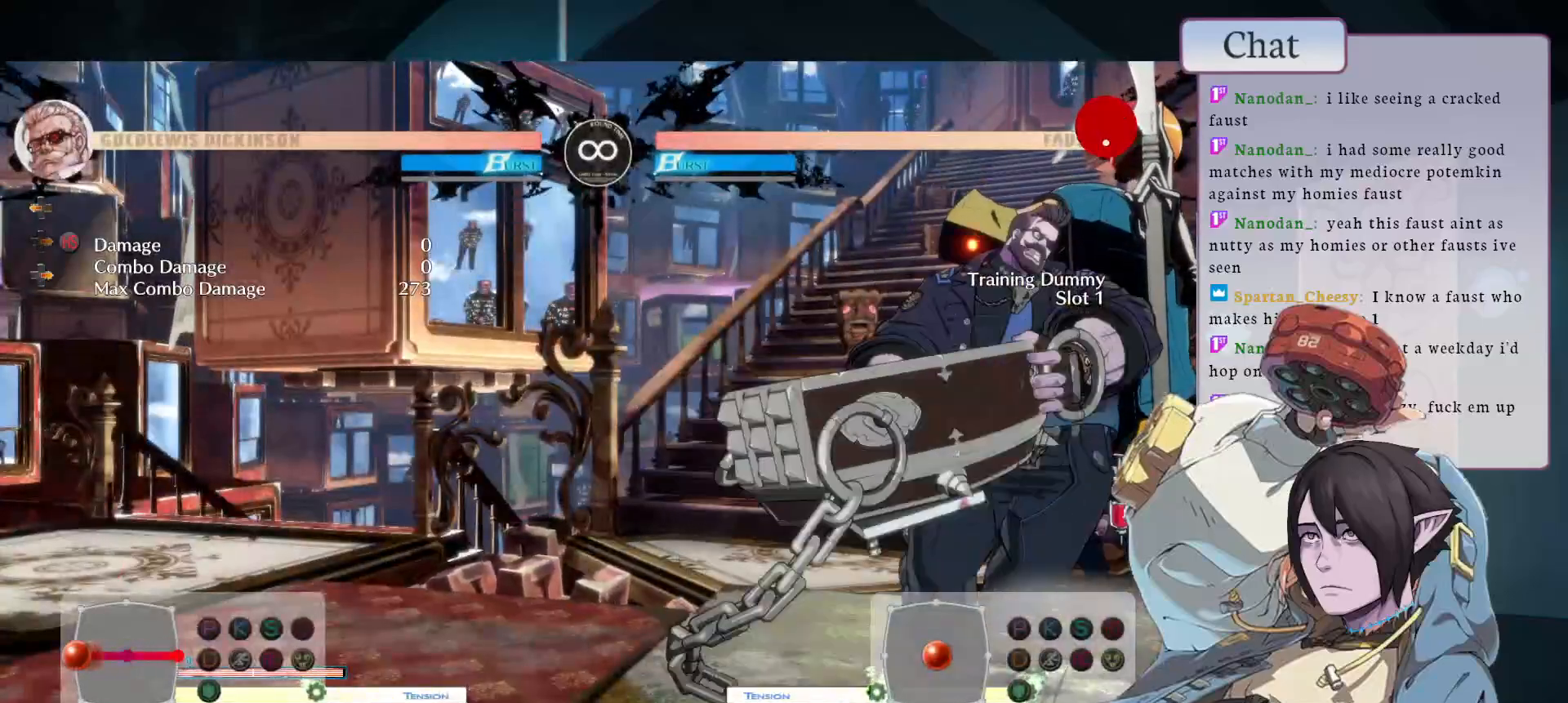
{"dt_ms": 500, "buttons": [], "left_stick": "right", "events": [[183, "left_stick", "down"], [267, "left_stick", "right"], [317, "TRIANGLE", "down"], [500, "TRIANGLE", "up"]]}
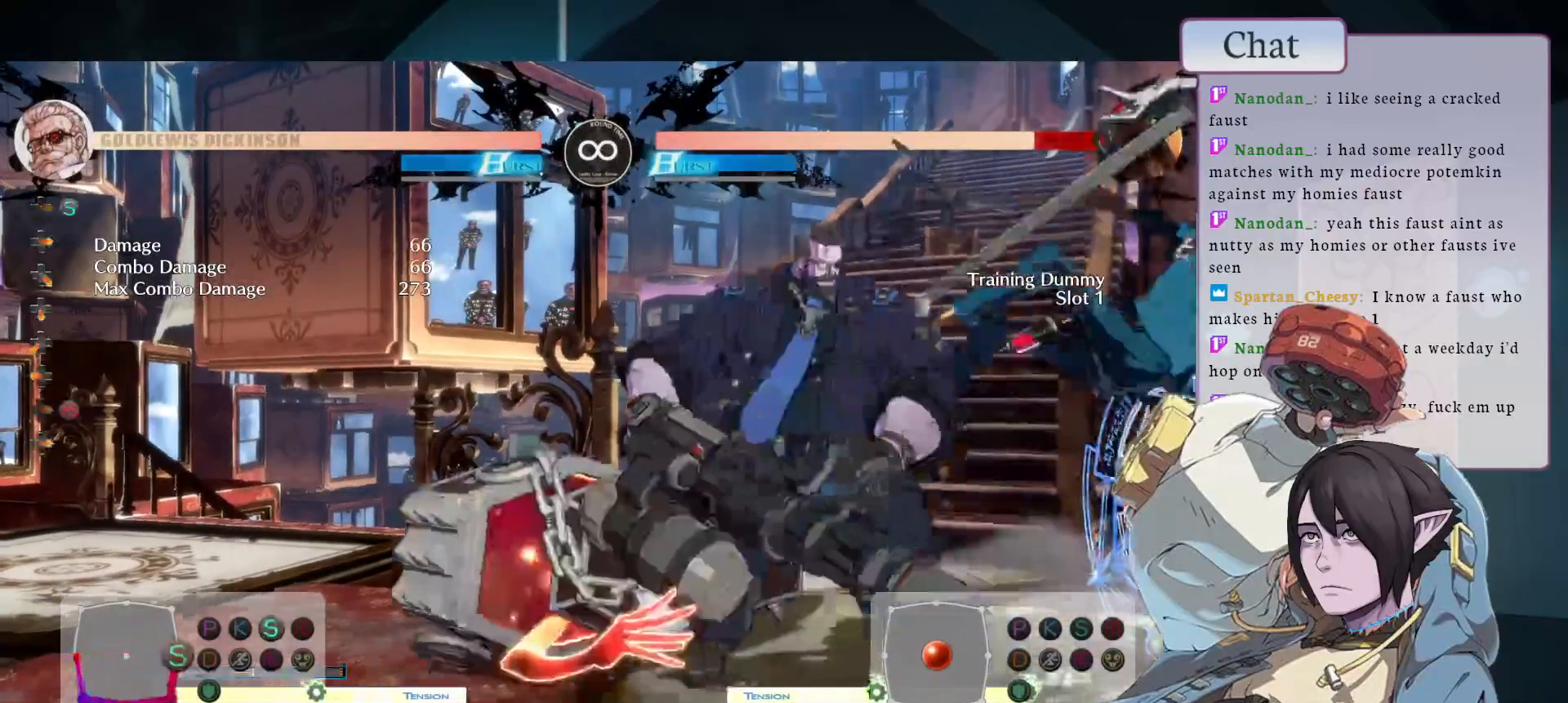
{"dt_ms": 500, "buttons": [], "left_stick": "center", "events": [[33, "left_stick", "center"]]}
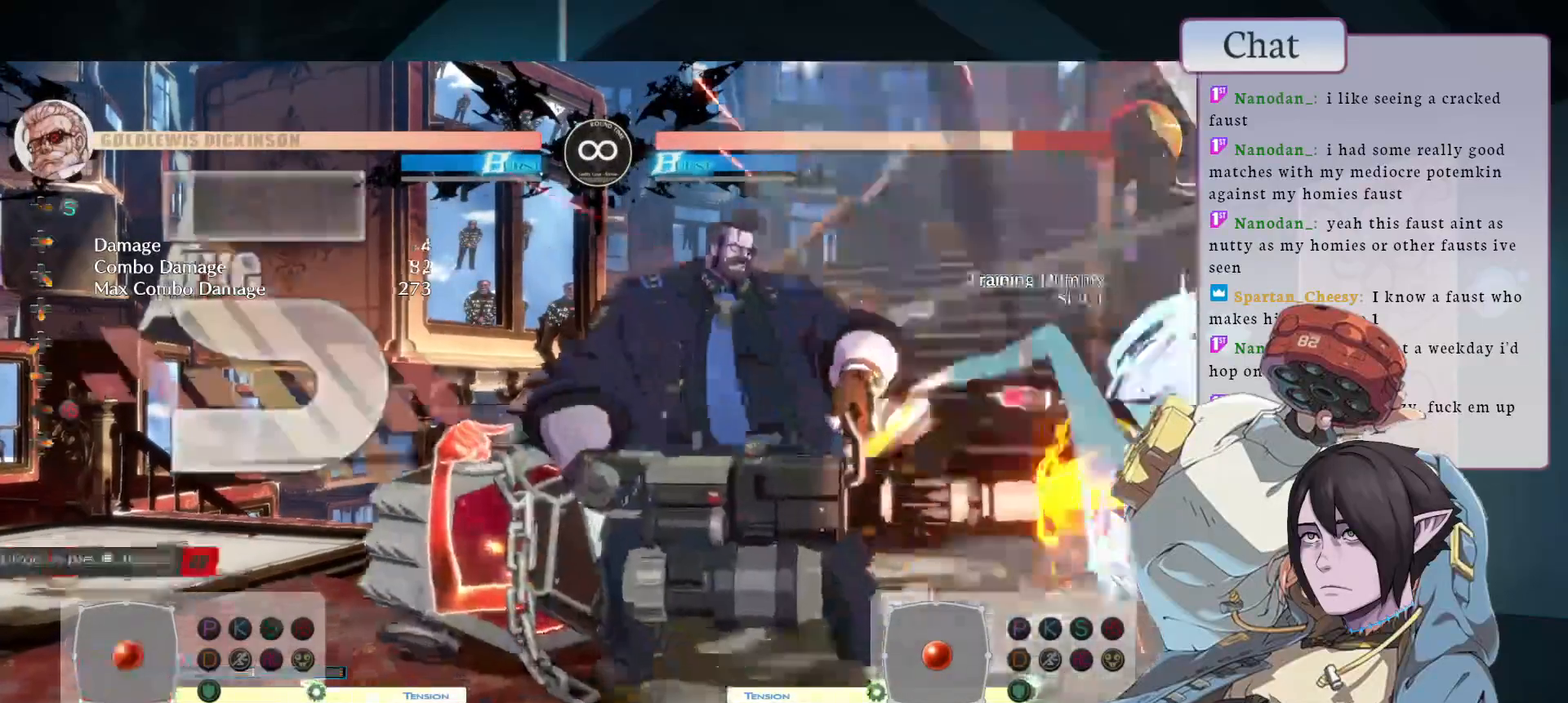
{"dt_ms": 500, "buttons": [], "left_stick": "center", "events": []}
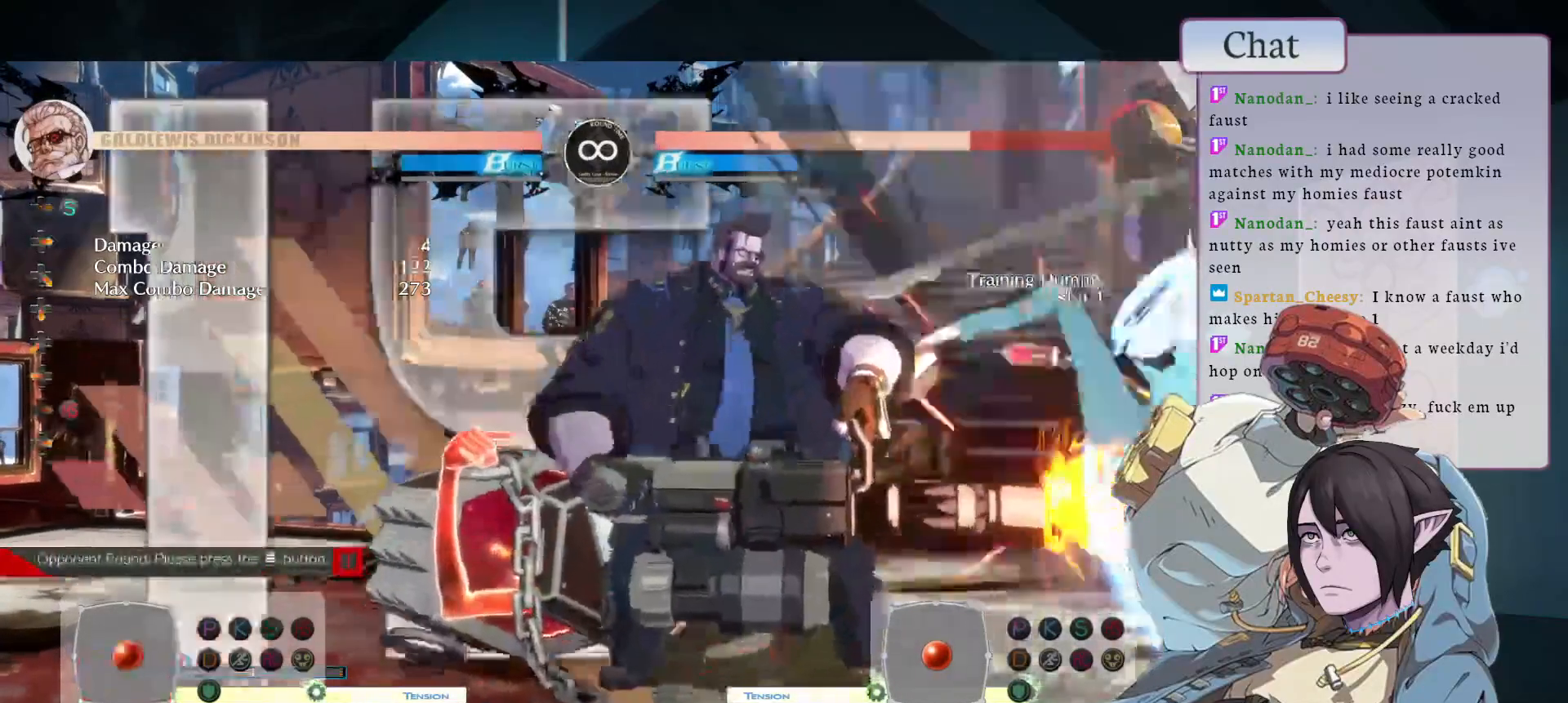
{"dt_ms": 500, "buttons": [], "left_stick": "center", "events": []}
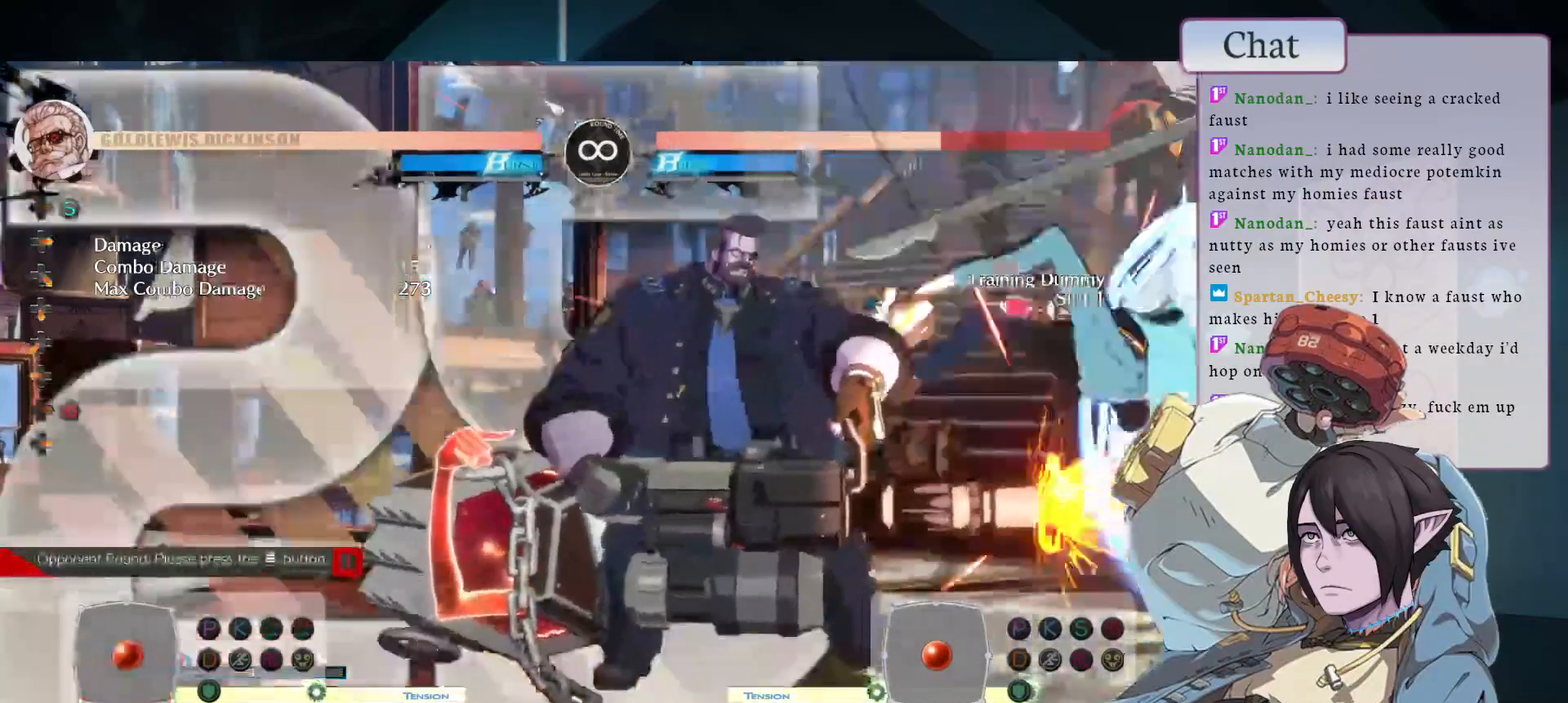
{"dt_ms": 500, "buttons": [], "left_stick": "down", "events": [[150, "left_stick", "down-left"], [283, "left_stick", "down"]]}
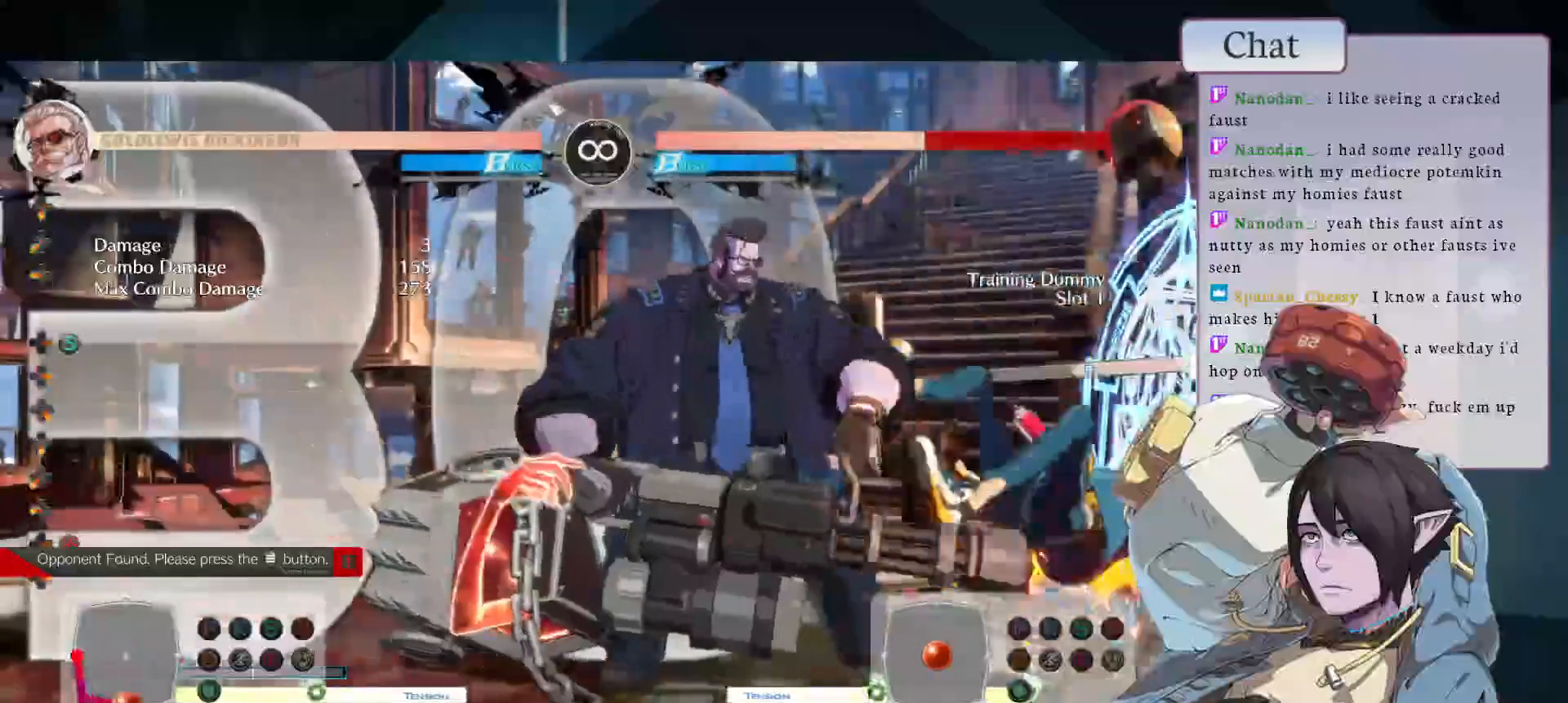
{"dt_ms": 1000, "buttons": [], "left_stick": "right"}
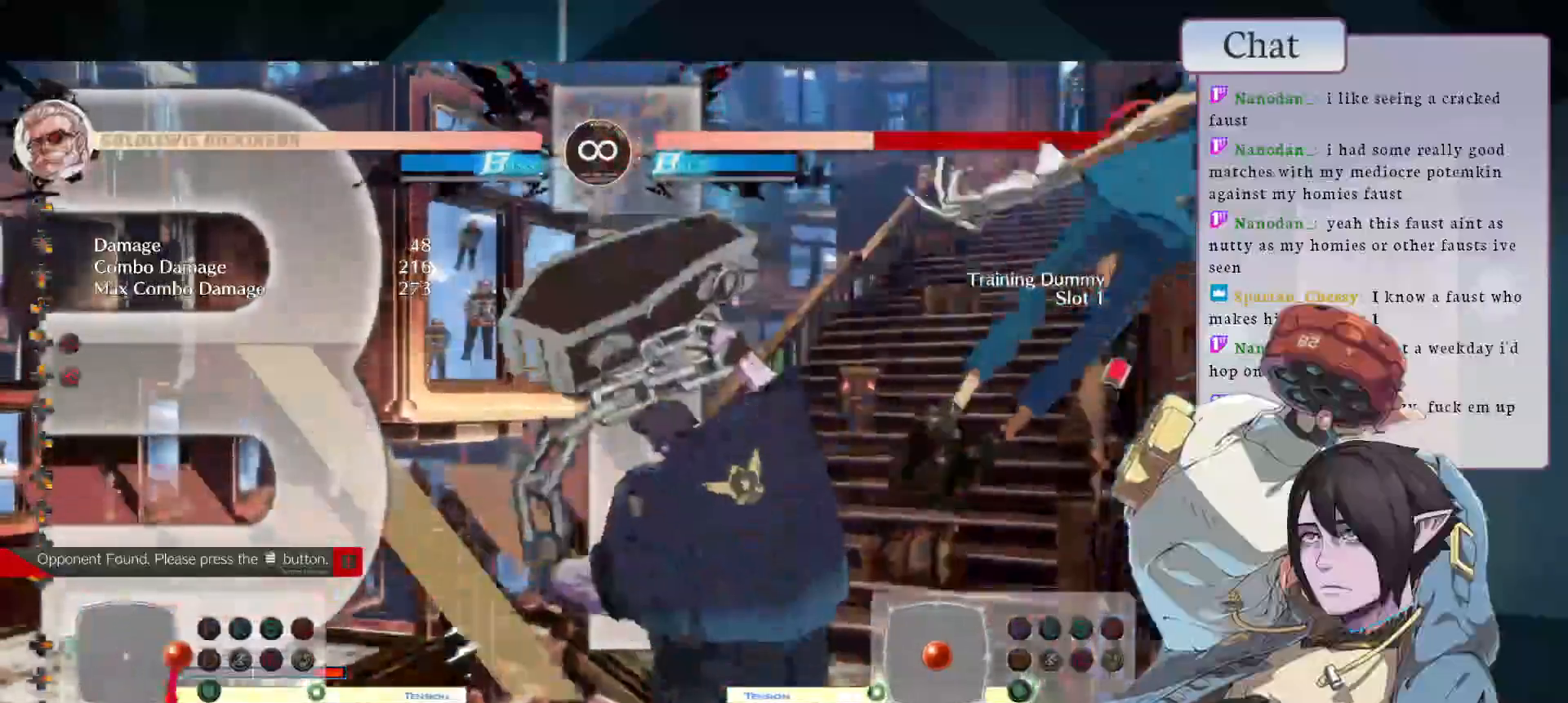
{"dt_ms": 500, "buttons": ["R1"], "left_stick": "left", "events": [[117, "left_stick", "up"], [183, "left_stick", "right"], [250, "left_stick", "down"], [300, "R1", "down"], [300, "left_stick", "left"]]}
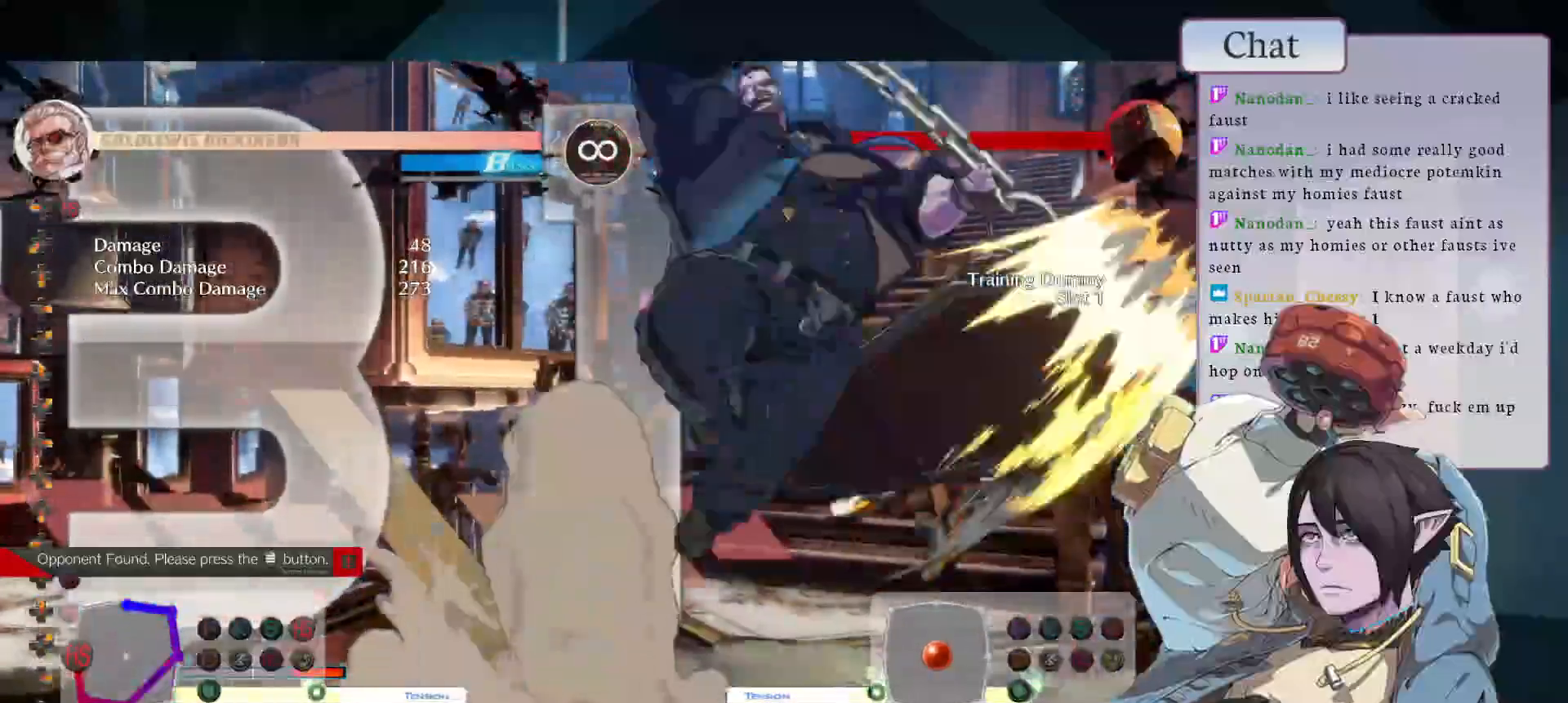
{"dt_ms": 500, "buttons": [], "left_stick": "right", "events": [[67, "R1", "up"], [200, "left_stick", "up"], [300, "left_stick", "right"], [350, "left_stick", "down"], [400, "left_stick", "left"], [483, "left_stick", "right"]]}